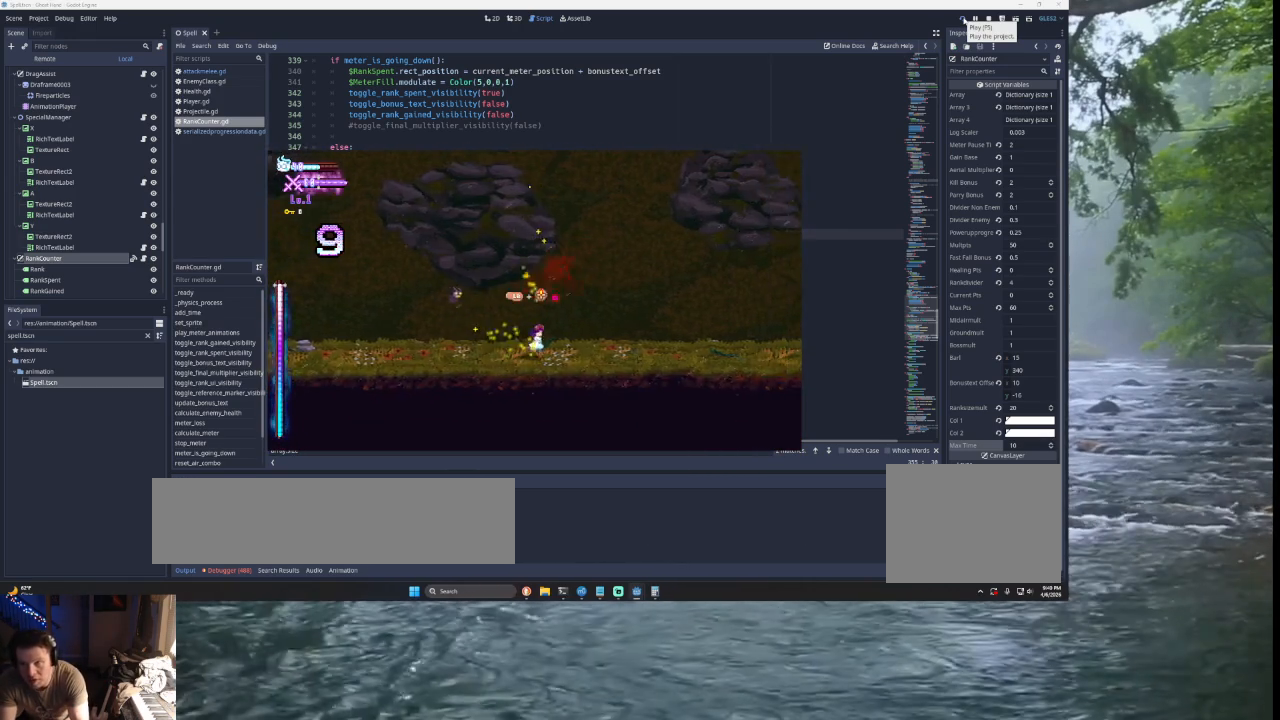
Gameplay with a controller (PlayStation layout); each line is a JSON object with the inputs held at the frame after it. "events" lists button and stick changes between this image and that frame as [ms after this image, input, new state], when the widget could be followed in between.
{"buttons": [], "left_stick": "right", "right_stick": "center", "events": []}
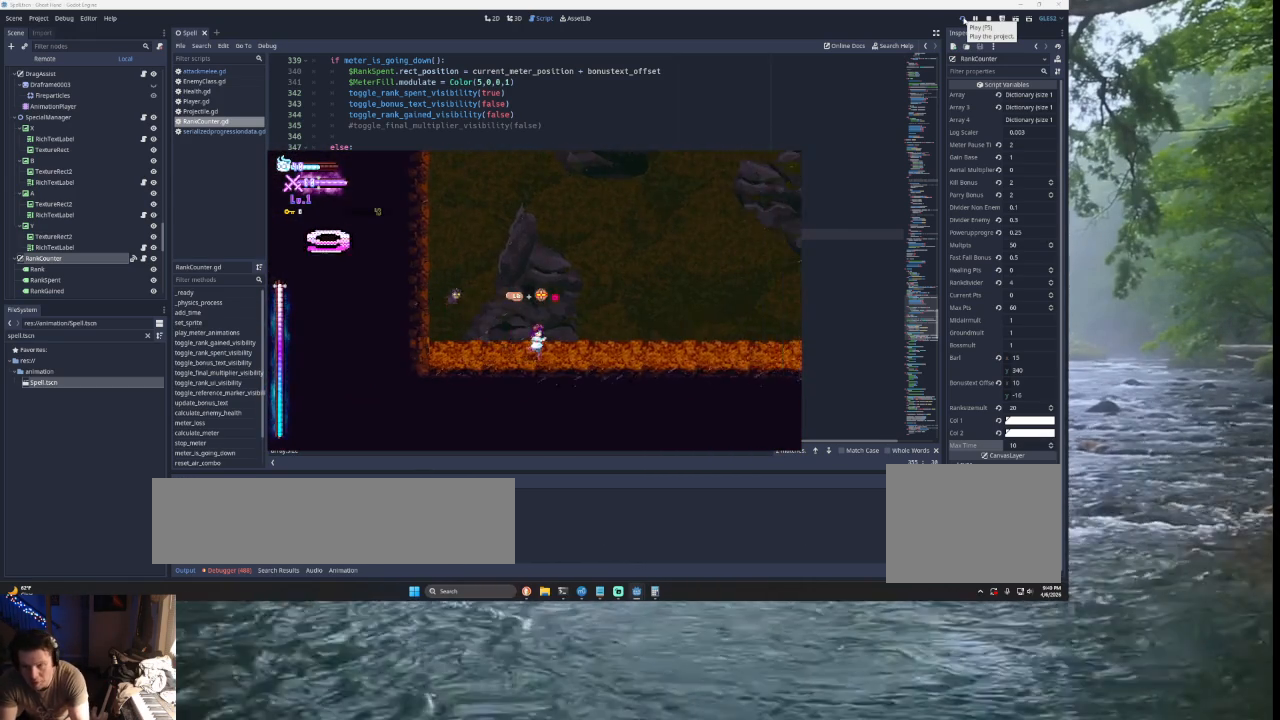
{"buttons": ["SQUARE", "TRIANGLE", "L2"], "left_stick": "right", "right_stick": "center", "events": [[167, "L2", "down"], [200, "TRIANGLE", "down"], [267, "SQUARE", "down"]]}
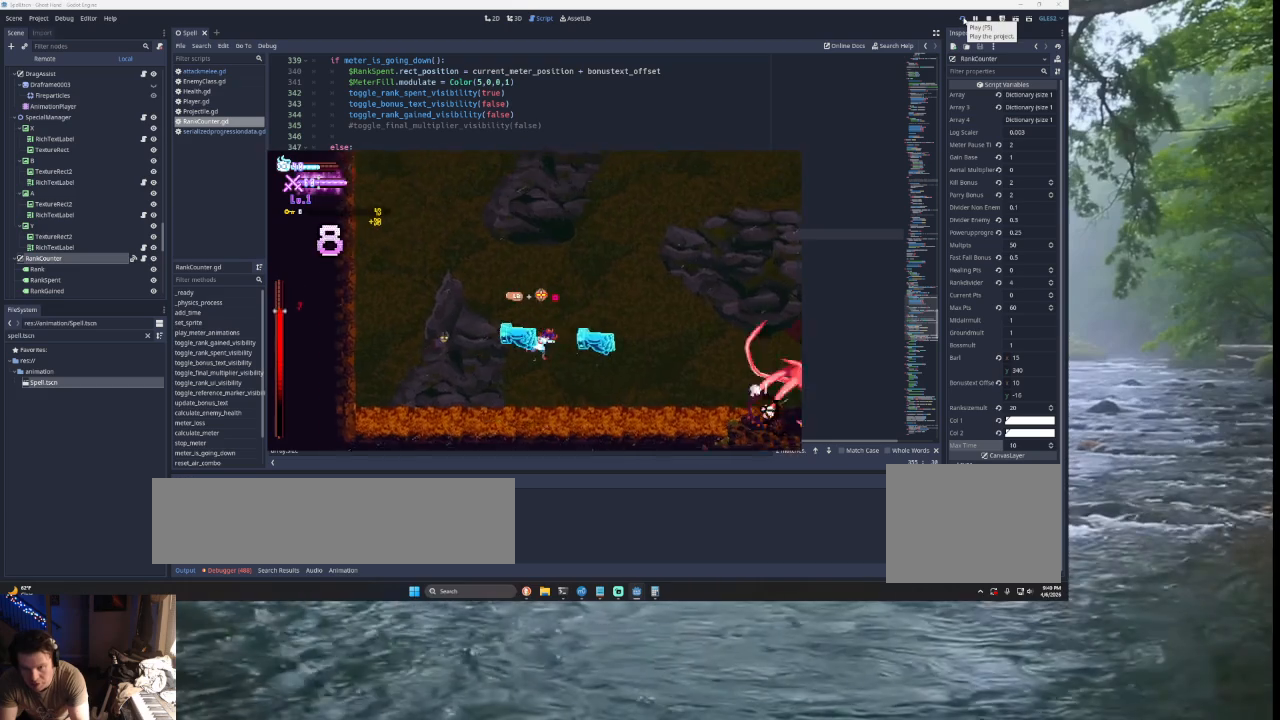
{"buttons": [], "left_stick": "right", "right_stick": "center", "events": [[67, "SQUARE", "up"], [200, "TRIANGLE", "up"], [367, "L2", "up"]]}
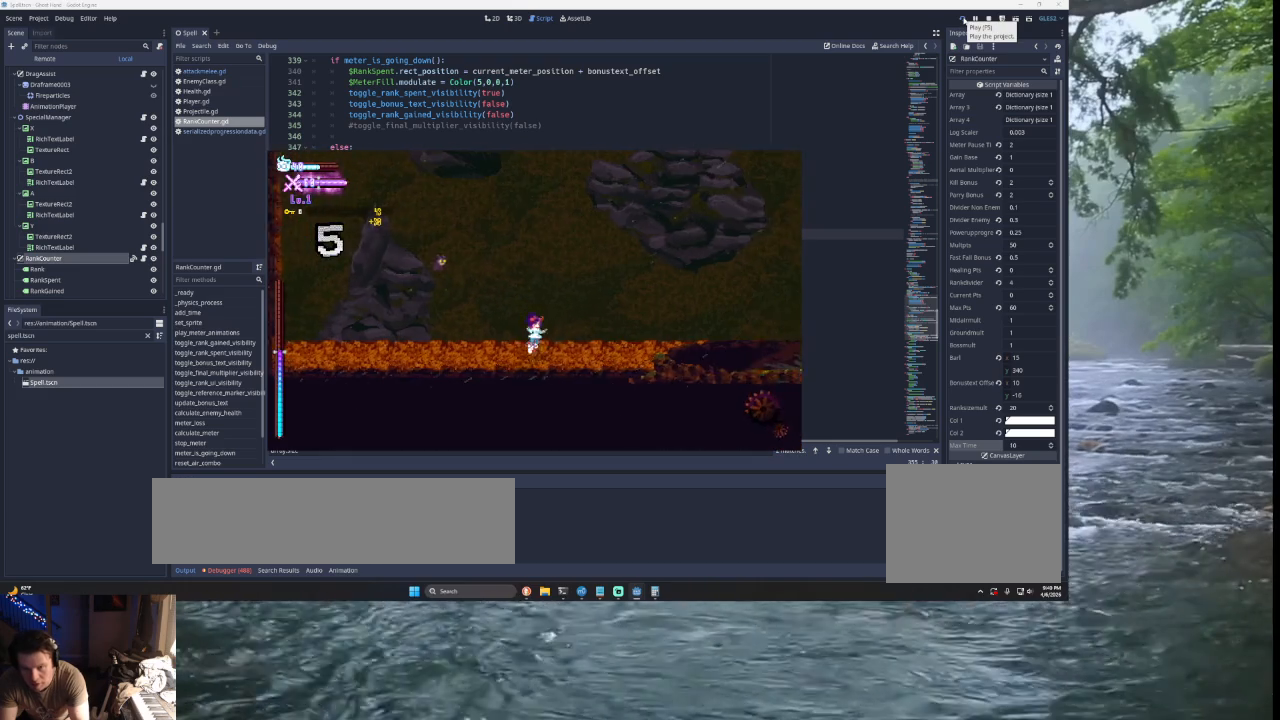
{"buttons": [], "left_stick": "center", "right_stick": "center", "events": [[467, "left_stick", "center"]]}
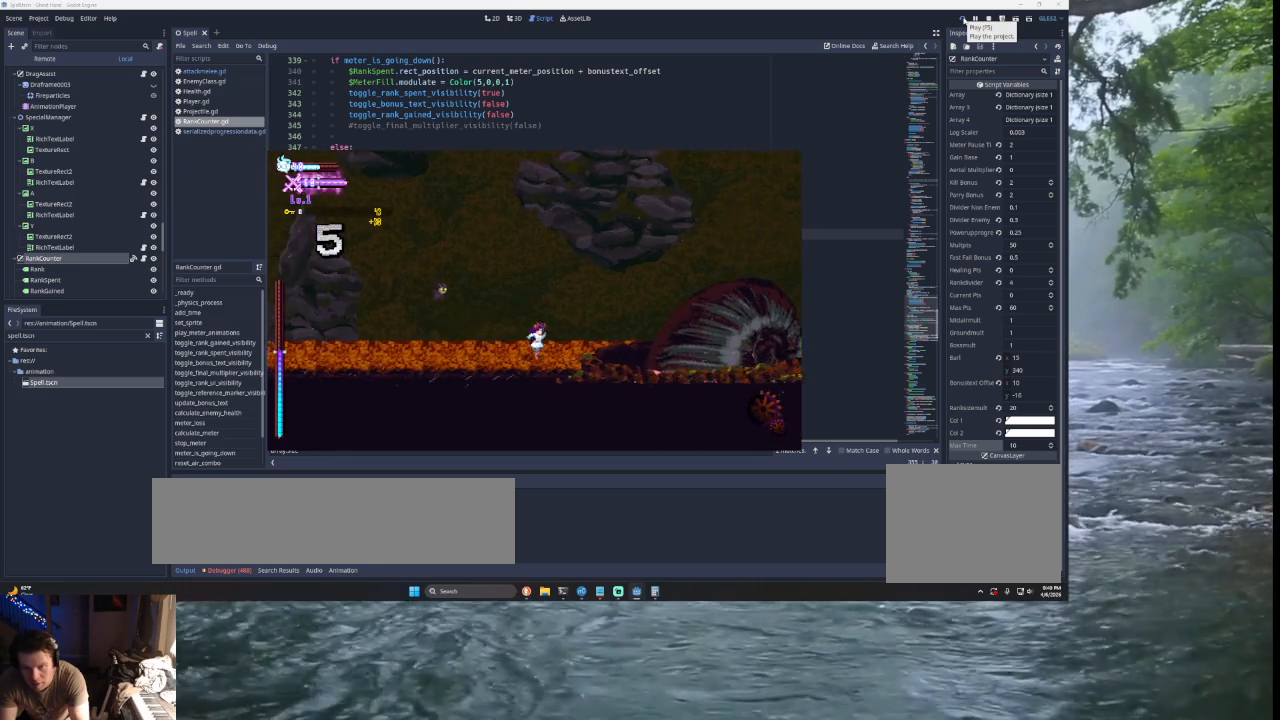
{"buttons": ["TRIANGLE", "L2"], "left_stick": "right", "right_stick": "center", "events": [[100, "left_stick", "right"], [400, "L2", "down"], [500, "TRIANGLE", "down"]]}
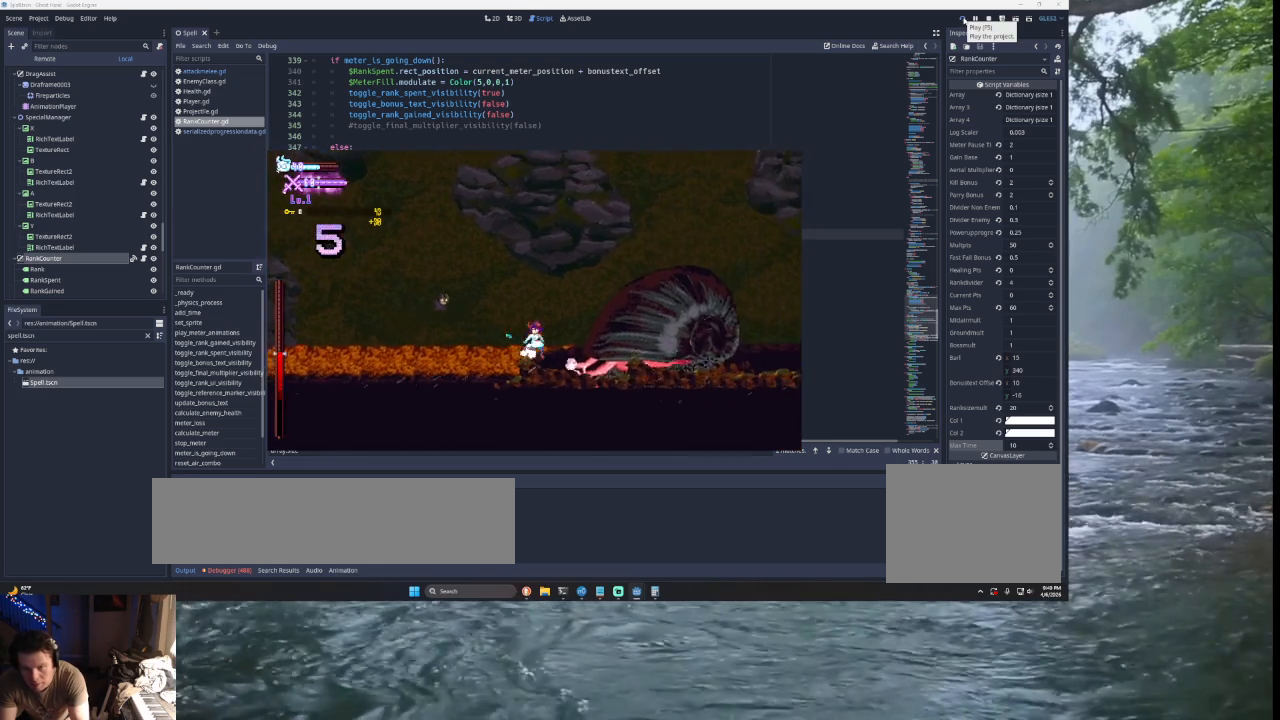
{"buttons": [], "left_stick": "left", "right_stick": "center", "events": [[33, "SQUARE", "down"], [133, "TRIANGLE", "up"], [167, "SQUARE", "up"], [167, "left_stick", "center"], [200, "L2", "up"], [300, "left_stick", "left"]]}
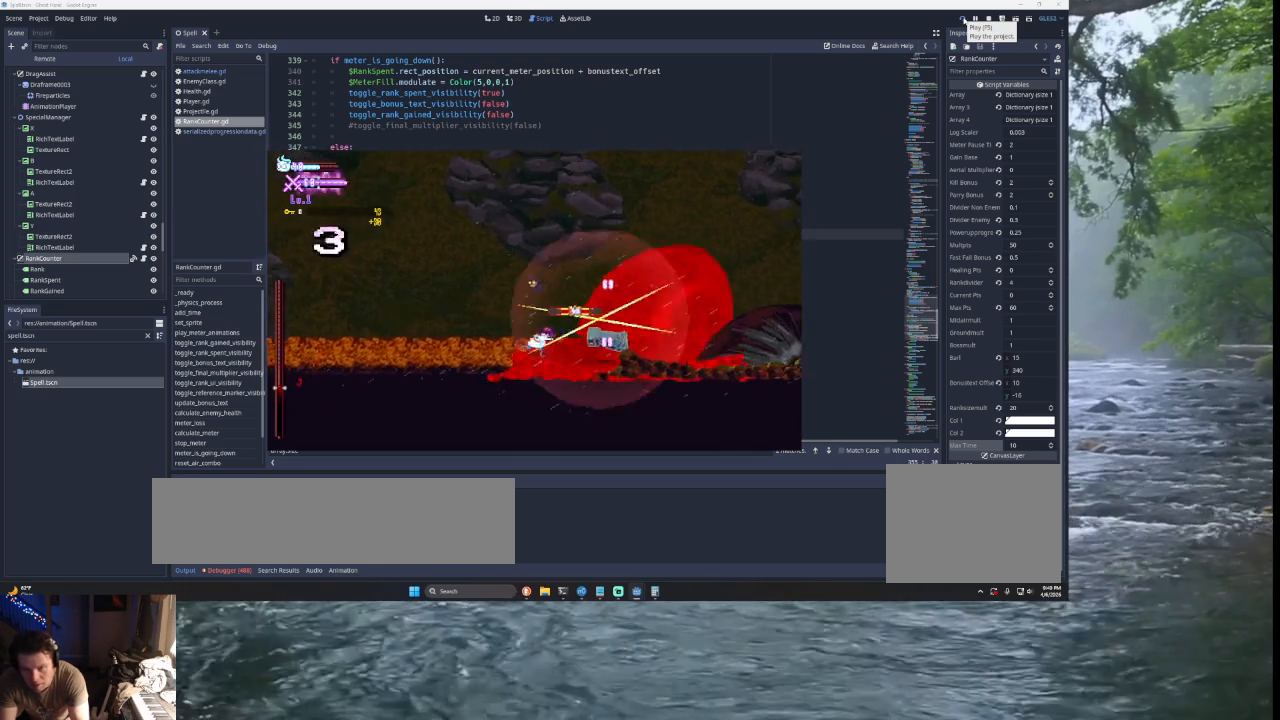
{"buttons": [], "left_stick": "left", "right_stick": "center", "events": []}
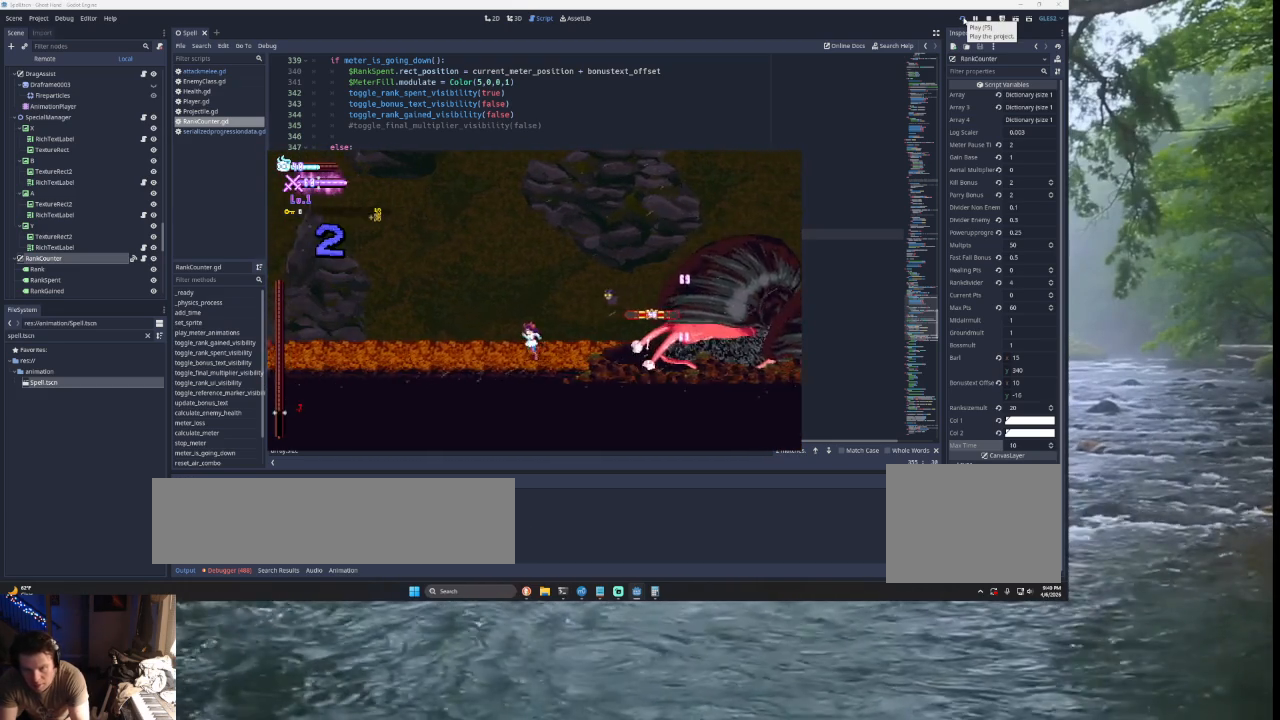
{"buttons": [], "left_stick": "left", "right_stick": "center", "events": []}
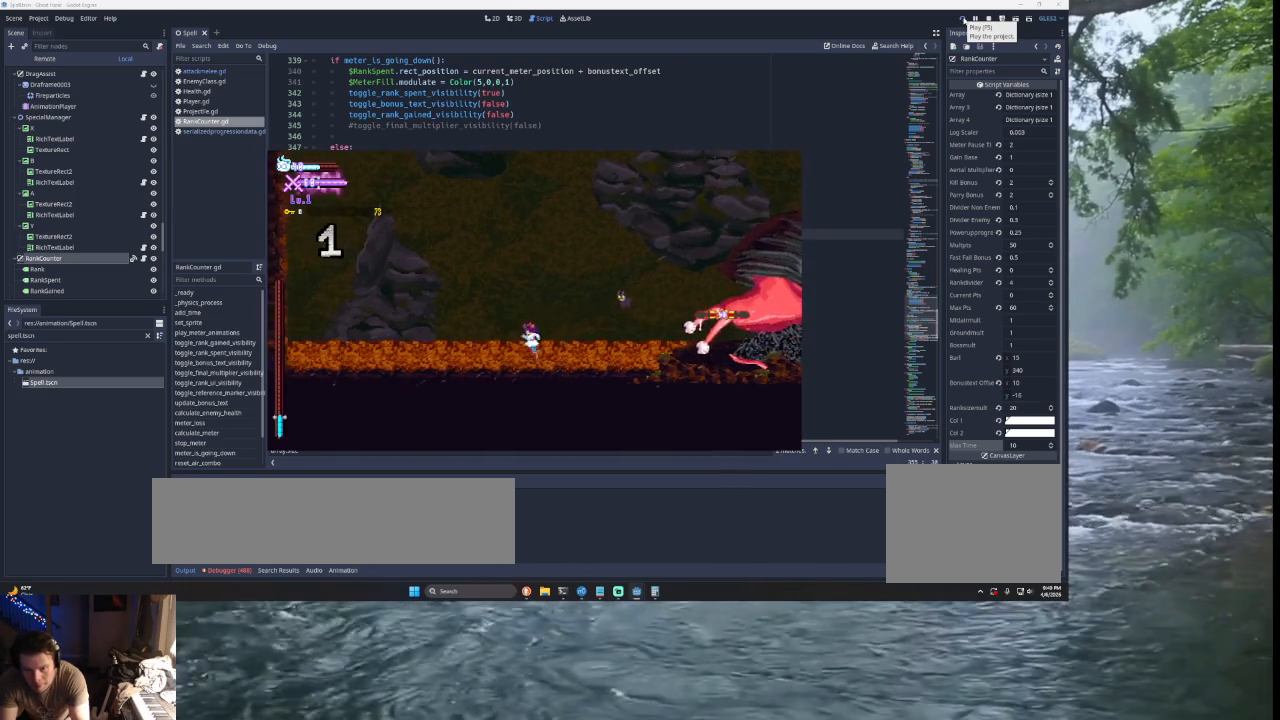
{"buttons": [], "left_stick": "right", "right_stick": "center", "events": [[67, "left_stick", "center"], [333, "left_stick", "right"]]}
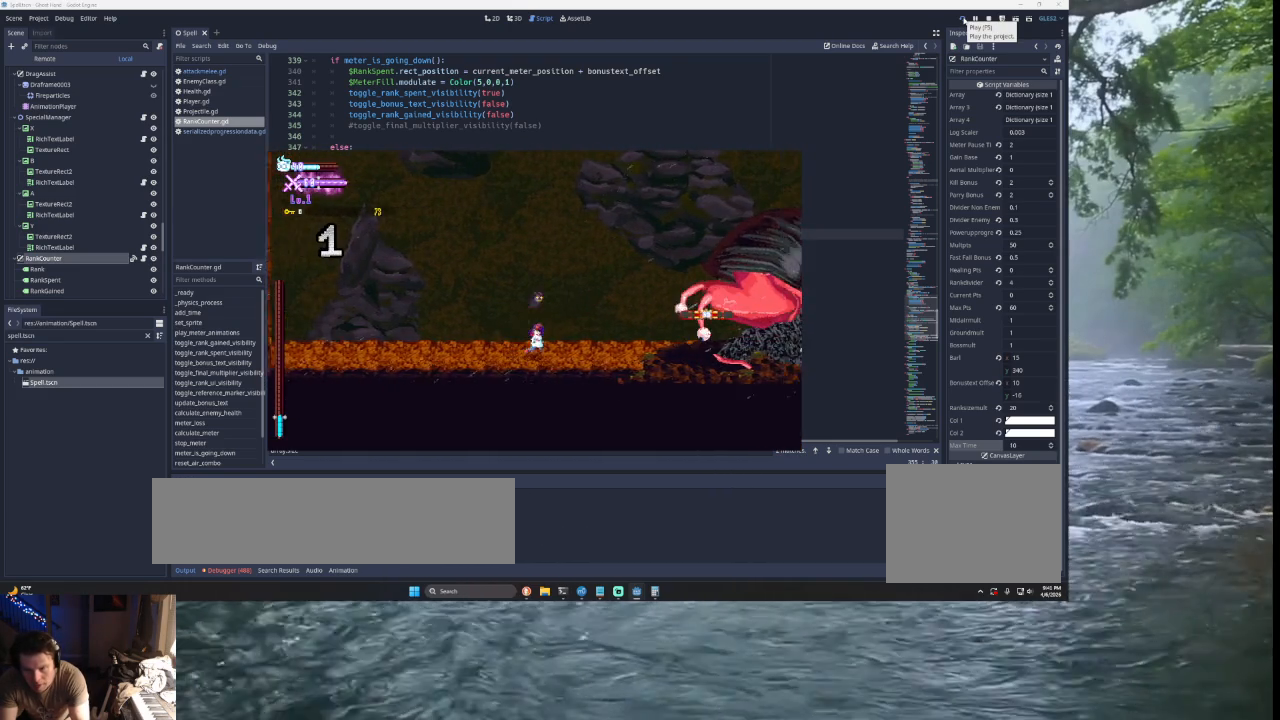
{"buttons": ["SQUARE", "TRIANGLE", "L2"], "left_stick": "right", "right_stick": "center", "events": [[267, "L2", "down"], [267, "TRIANGLE", "down"], [300, "SQUARE", "down"]]}
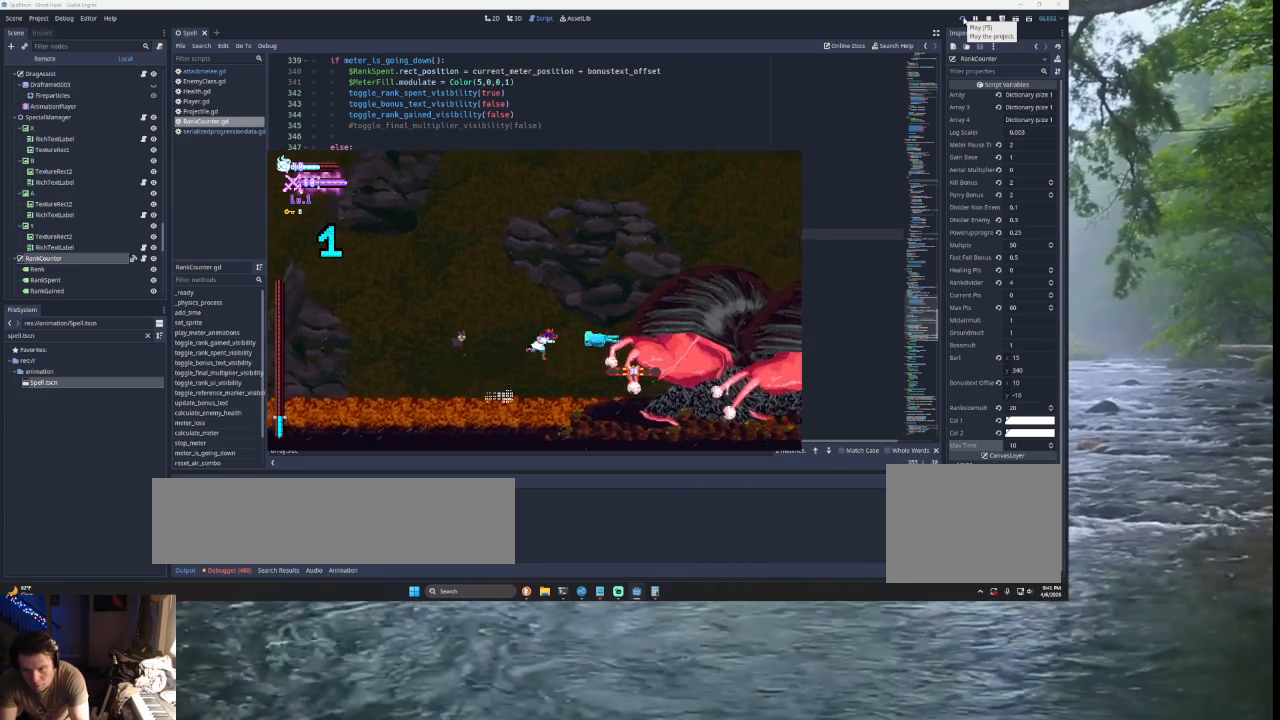
{"buttons": [], "left_stick": "right", "right_stick": "center", "events": [[133, "SQUARE", "up"], [233, "L2", "up"], [233, "TRIANGLE", "up"]]}
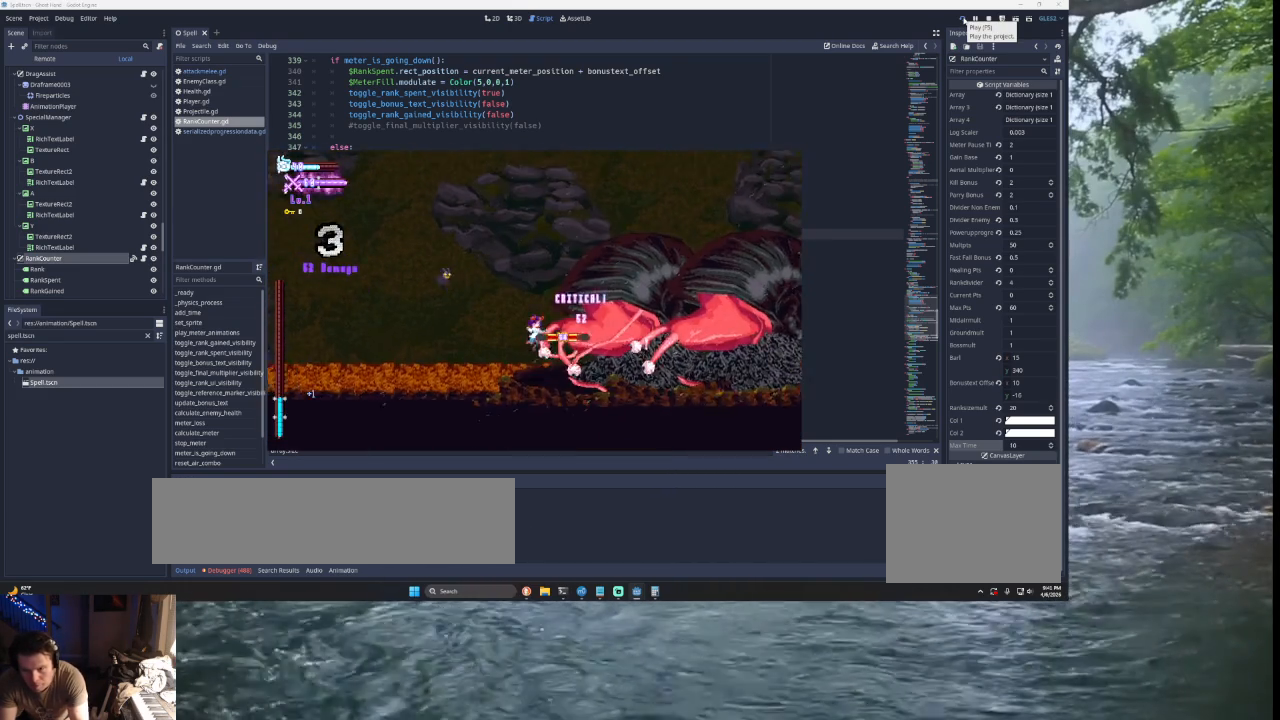
{"buttons": [], "left_stick": "right", "right_stick": "center", "events": [[200, "TRIANGLE", "down"], [433, "TRIANGLE", "up"]]}
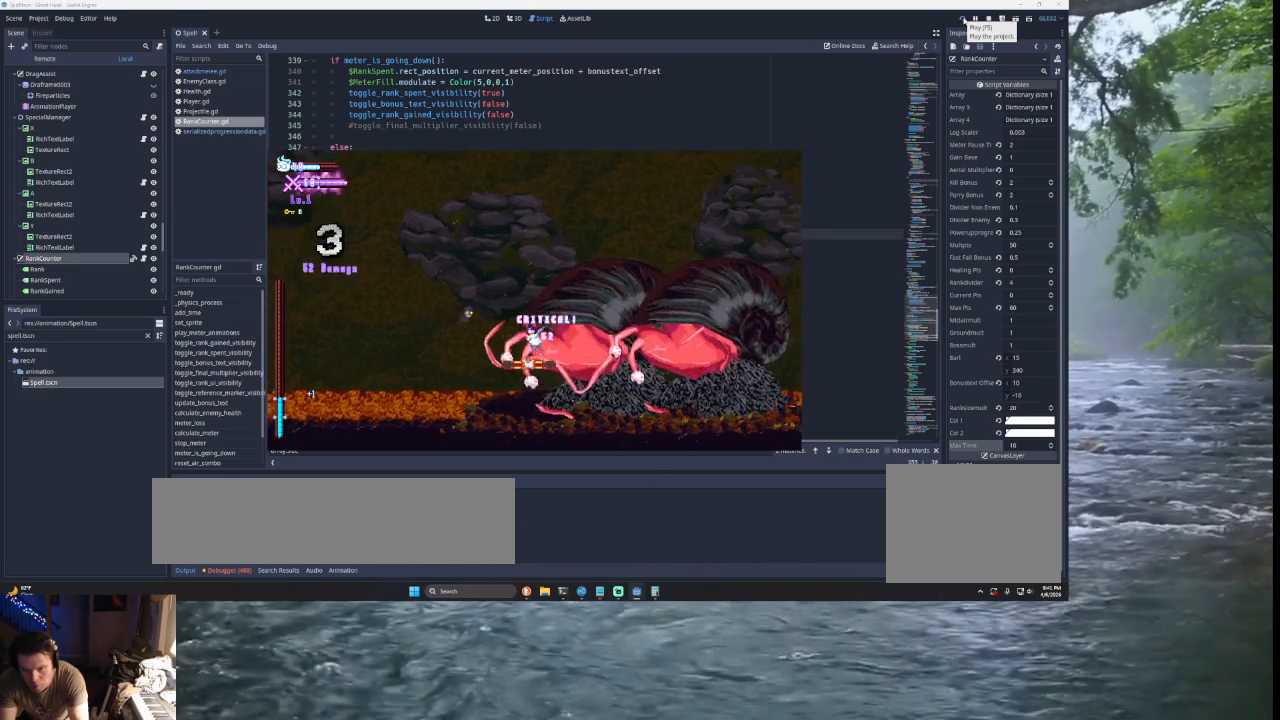
{"buttons": [], "left_stick": "right", "right_stick": "center", "events": [[133, "SQUARE", "down"], [133, "TRIANGLE", "down"], [267, "left_stick", "up"], [333, "SQUARE", "up"], [400, "TRIANGLE", "up"], [400, "left_stick", "center"], [500, "left_stick", "right"]]}
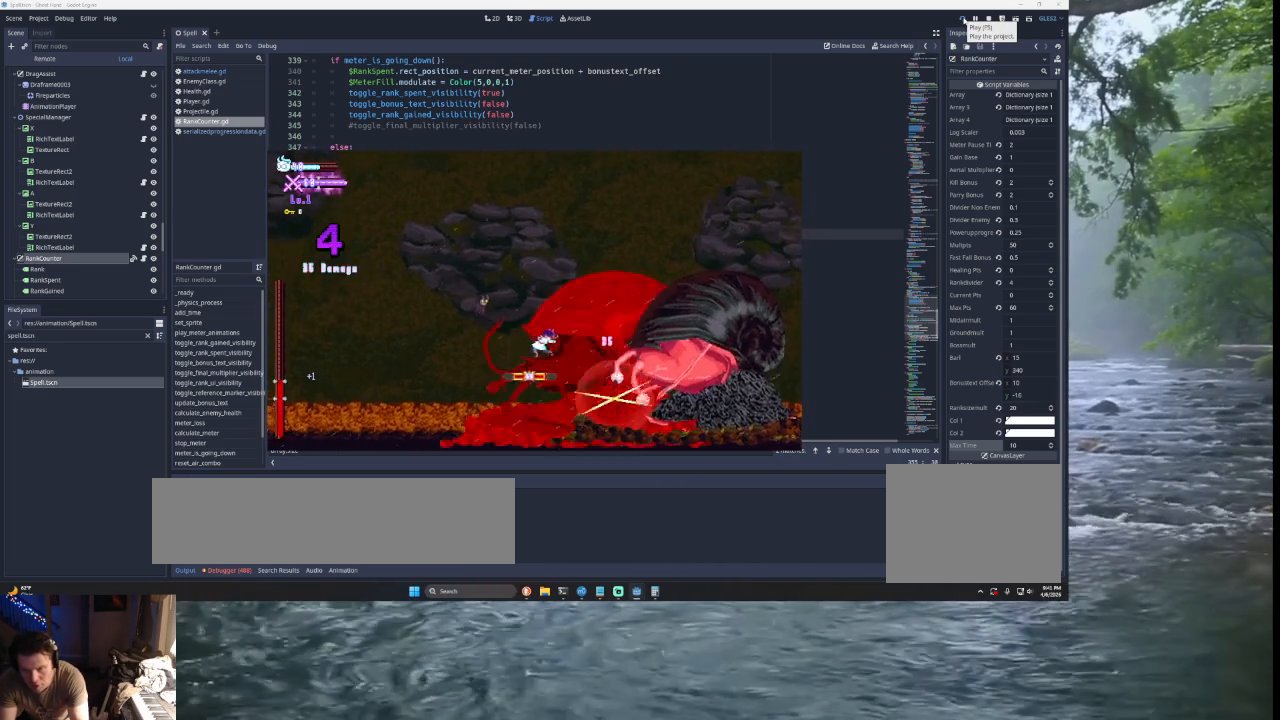
{"buttons": ["TRIANGLE"], "left_stick": "right", "right_stick": "center", "events": [[133, "left_stick", "center"], [200, "left_stick", "left"], [400, "left_stick", "center"], [467, "TRIANGLE", "down"], [467, "left_stick", "right"]]}
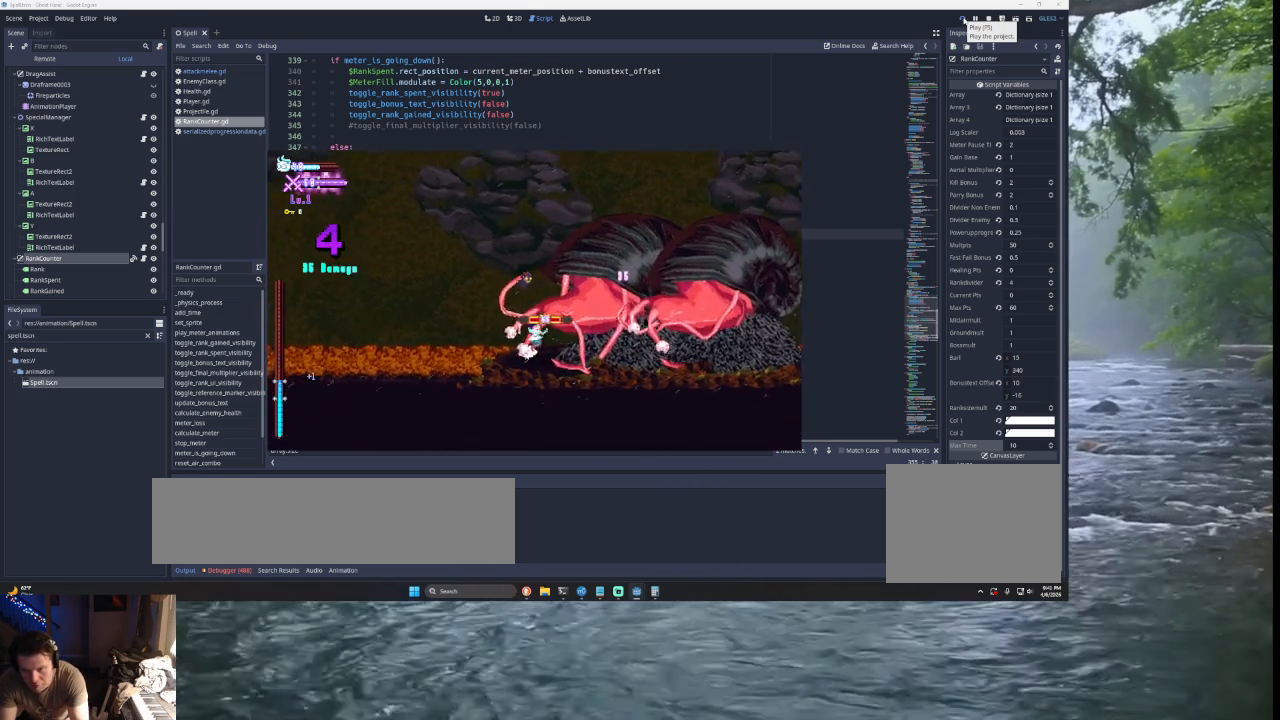
{"buttons": [], "left_stick": "center", "right_stick": "center", "events": [[267, "TRIANGLE", "up"], [467, "left_stick", "center"]]}
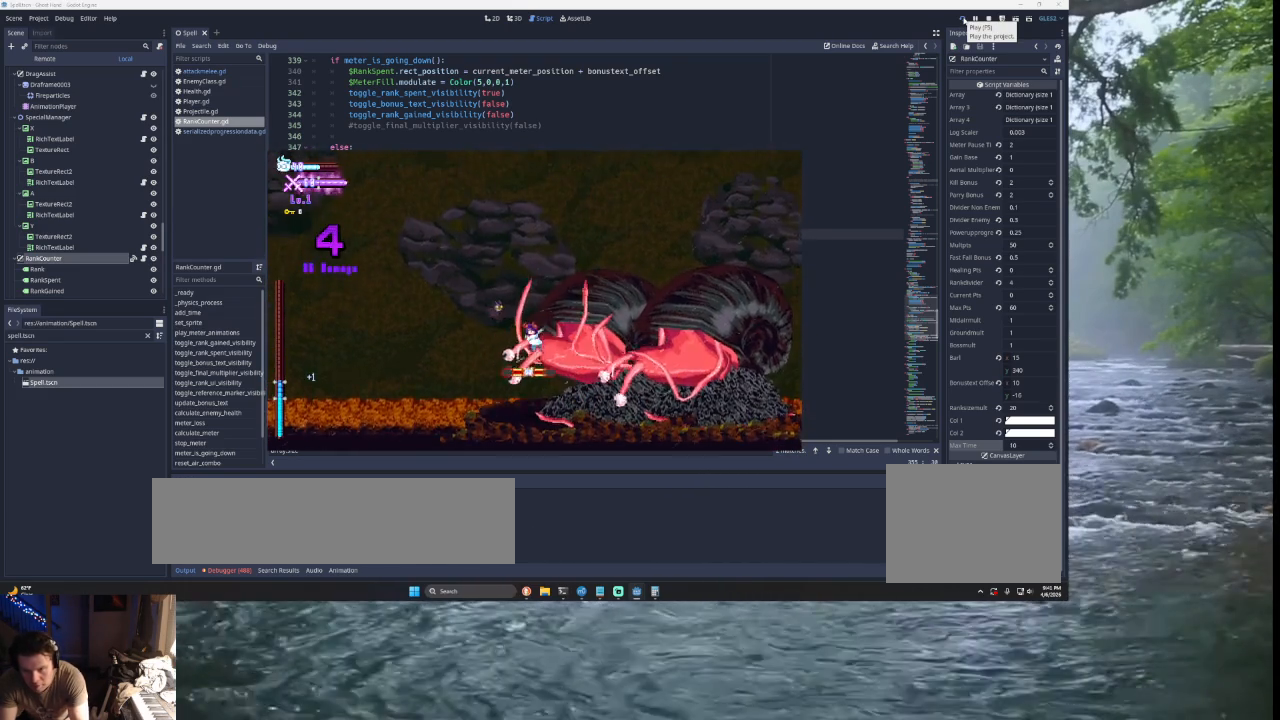
{"buttons": [], "left_stick": "center", "right_stick": "center", "events": [[133, "left_stick", "left"], [300, "left_stick", "center"], [367, "left_stick", "right"], [467, "left_stick", "center"]]}
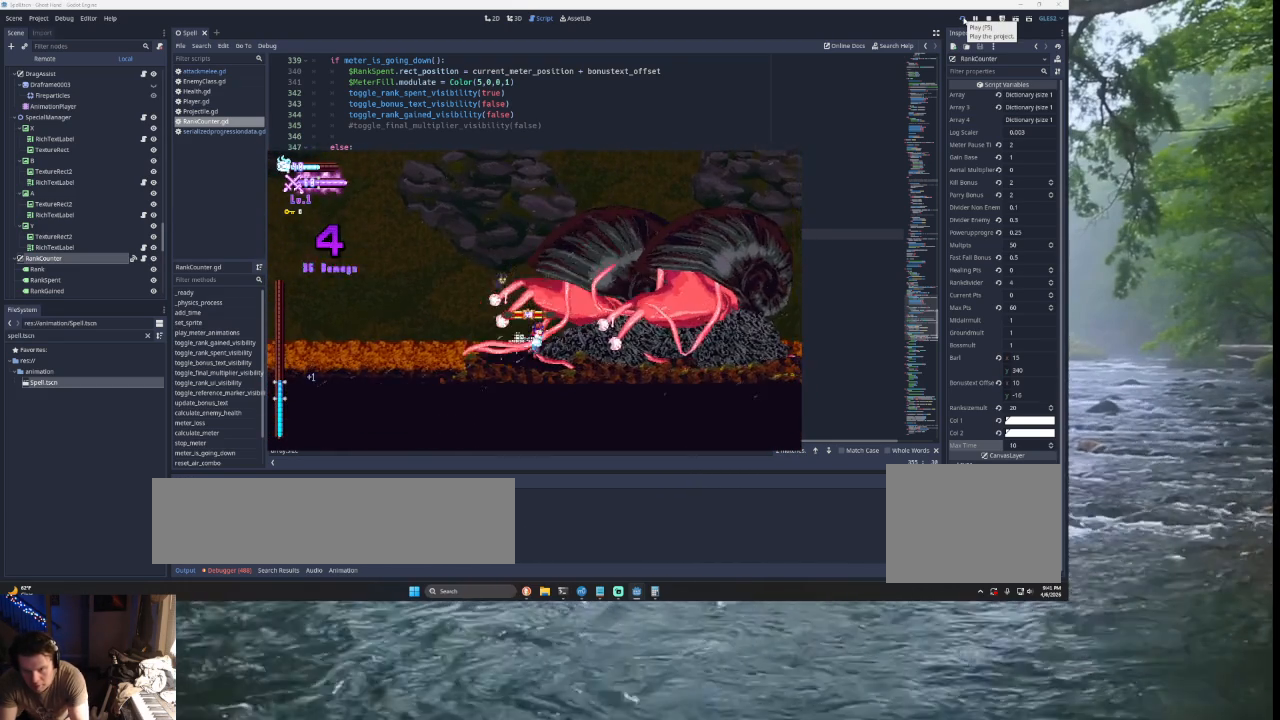
{"buttons": [], "left_stick": "center", "right_stick": "center", "events": [[167, "left_stick", "left"], [233, "TRIANGLE", "down"], [467, "TRIANGLE", "up"], [467, "left_stick", "center"]]}
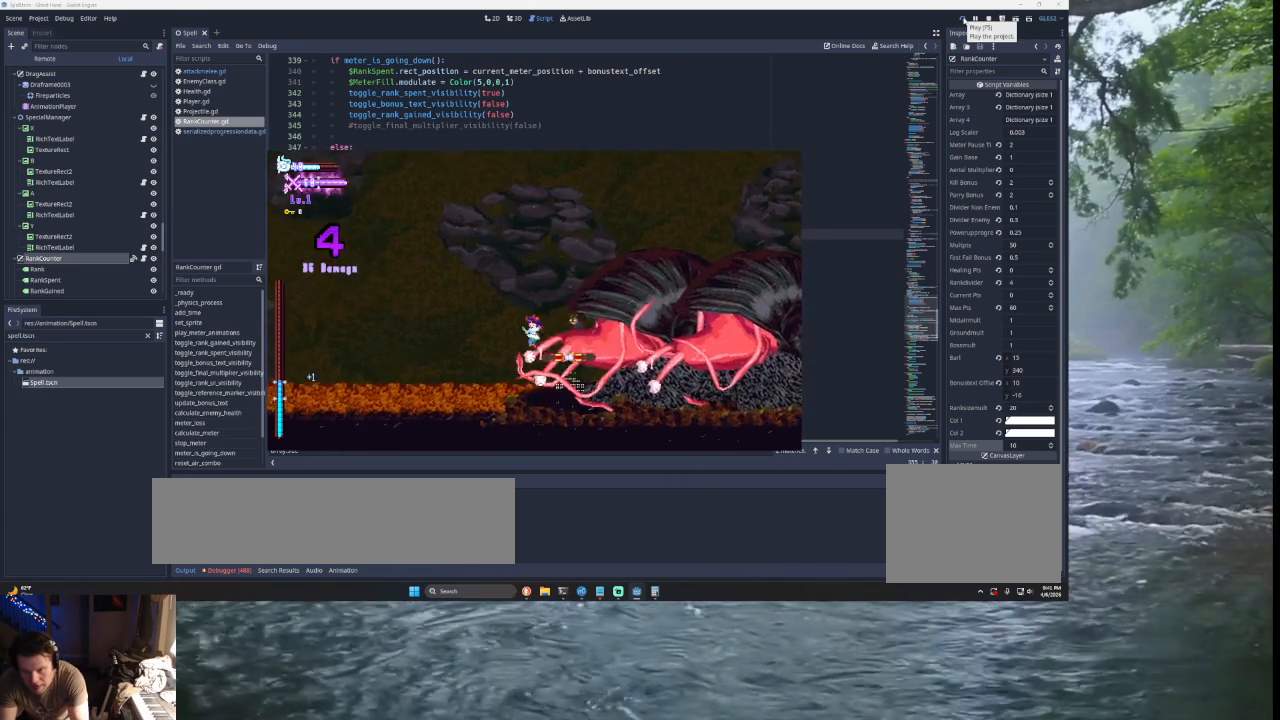
{"buttons": [], "left_stick": "left", "right_stick": "center", "events": [[33, "left_stick", "down-right"], [100, "SQUARE", "down"], [133, "SQUARE", "up"], [200, "left_stick", "center"], [367, "left_stick", "left"]]}
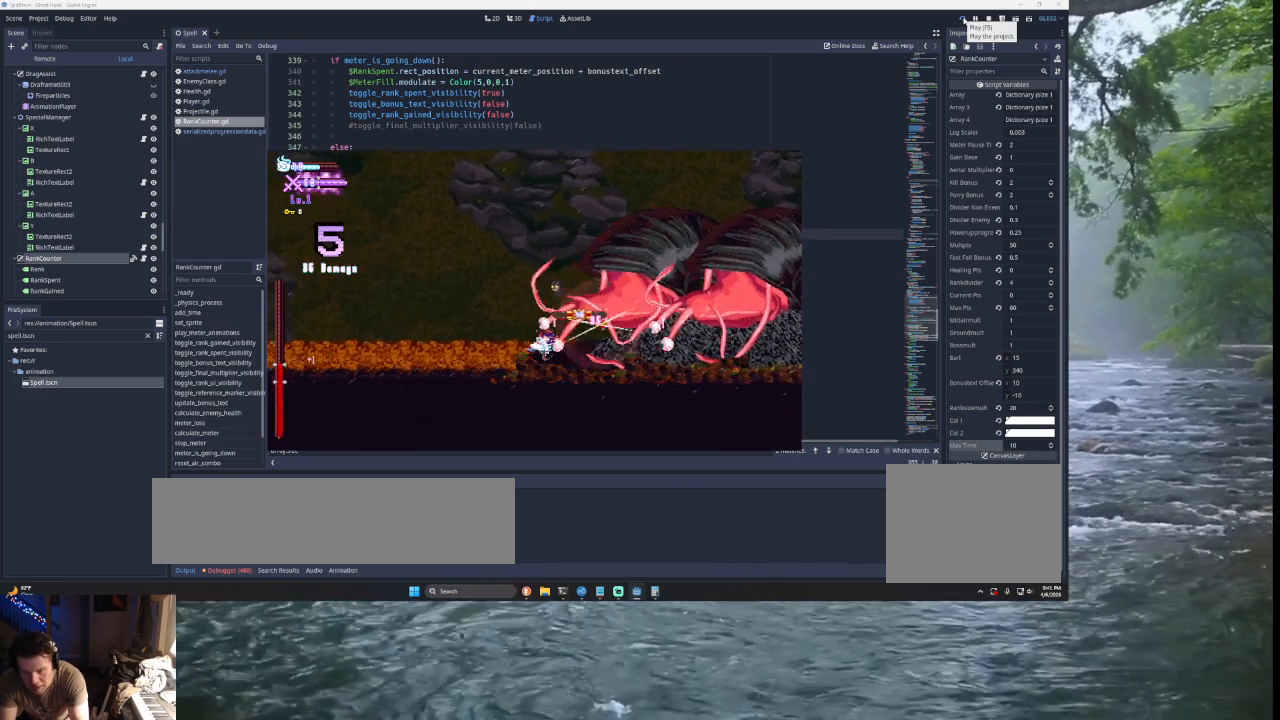
{"buttons": [], "left_stick": "right", "right_stick": "center", "events": [[67, "left_stick", "center"], [467, "left_stick", "right"]]}
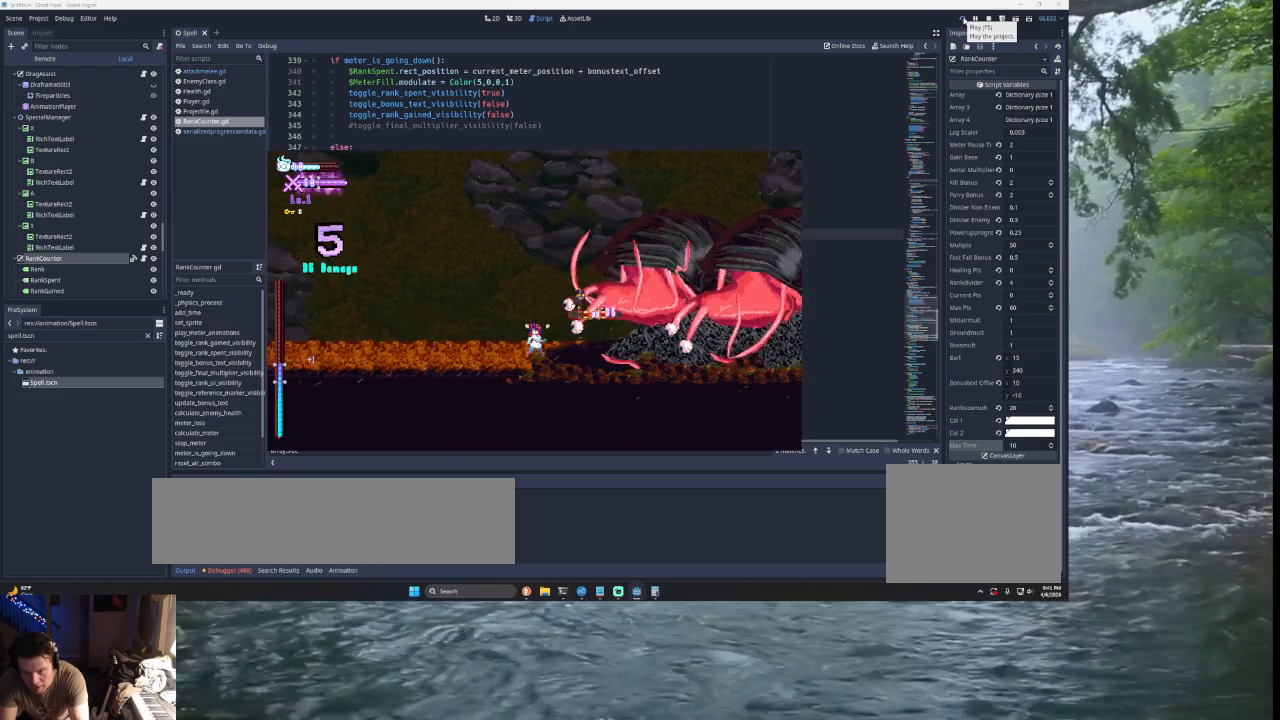
{"buttons": [], "left_stick": "center", "right_stick": "center", "events": [[100, "left_stick", "center"]]}
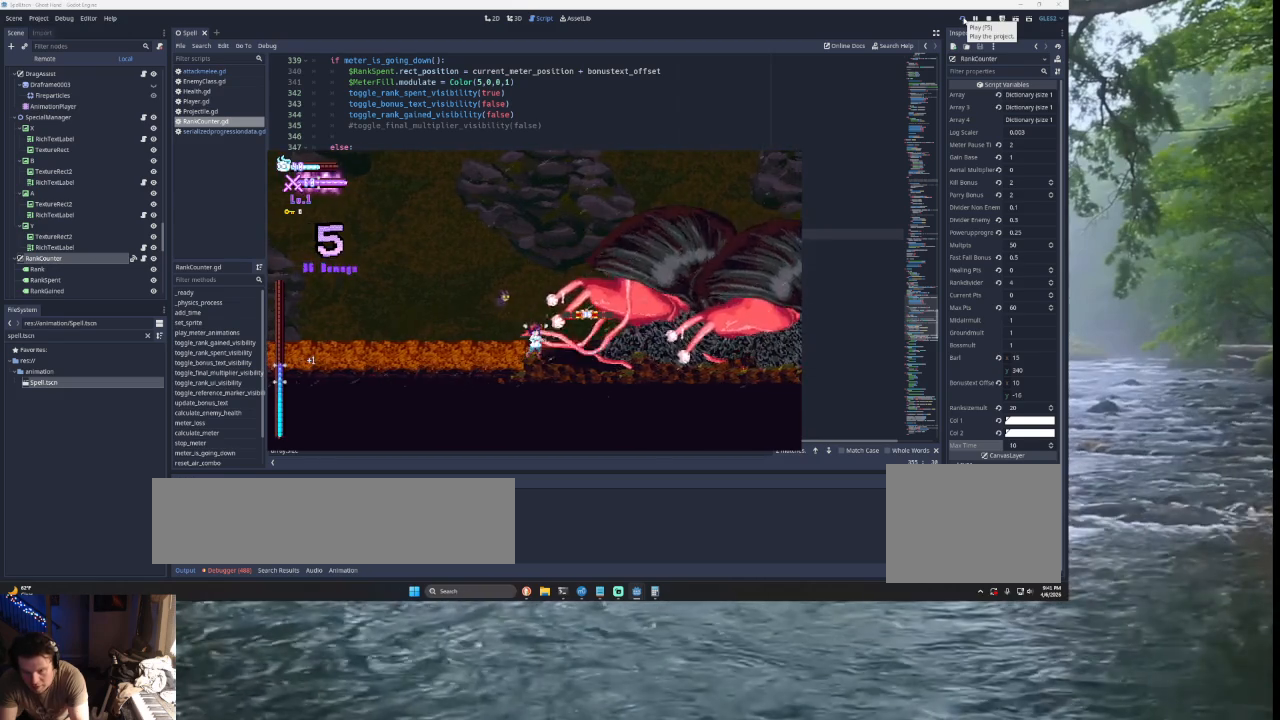
{"buttons": [], "left_stick": "right", "right_stick": "center", "events": [[467, "left_stick", "right"]]}
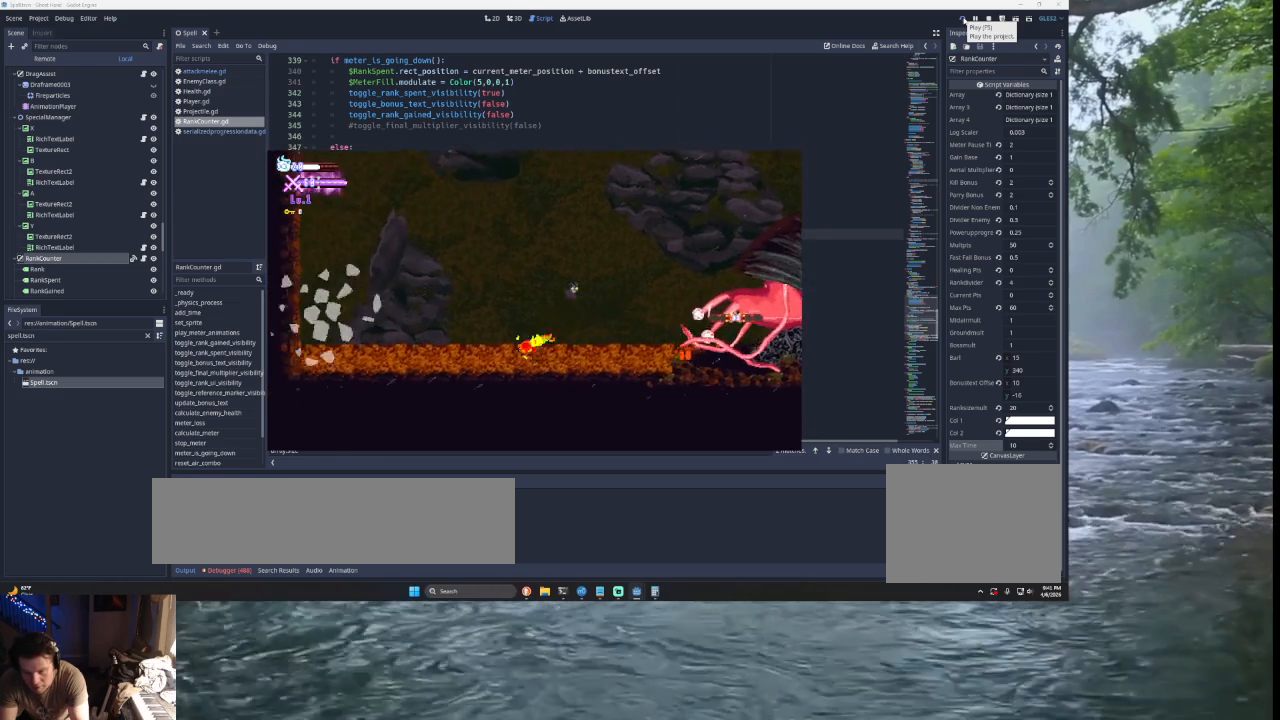
{"buttons": [], "left_stick": "right", "right_stick": "center", "events": []}
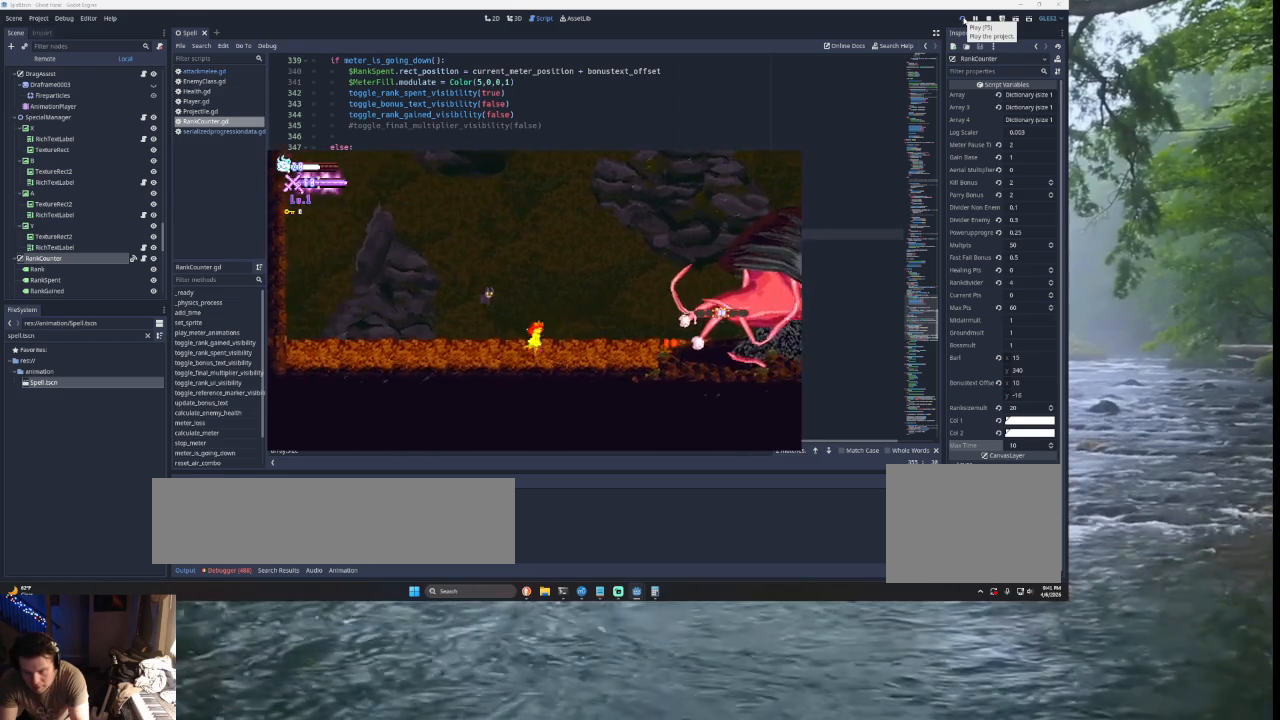
{"buttons": [], "left_stick": "right", "right_stick": "center", "events": []}
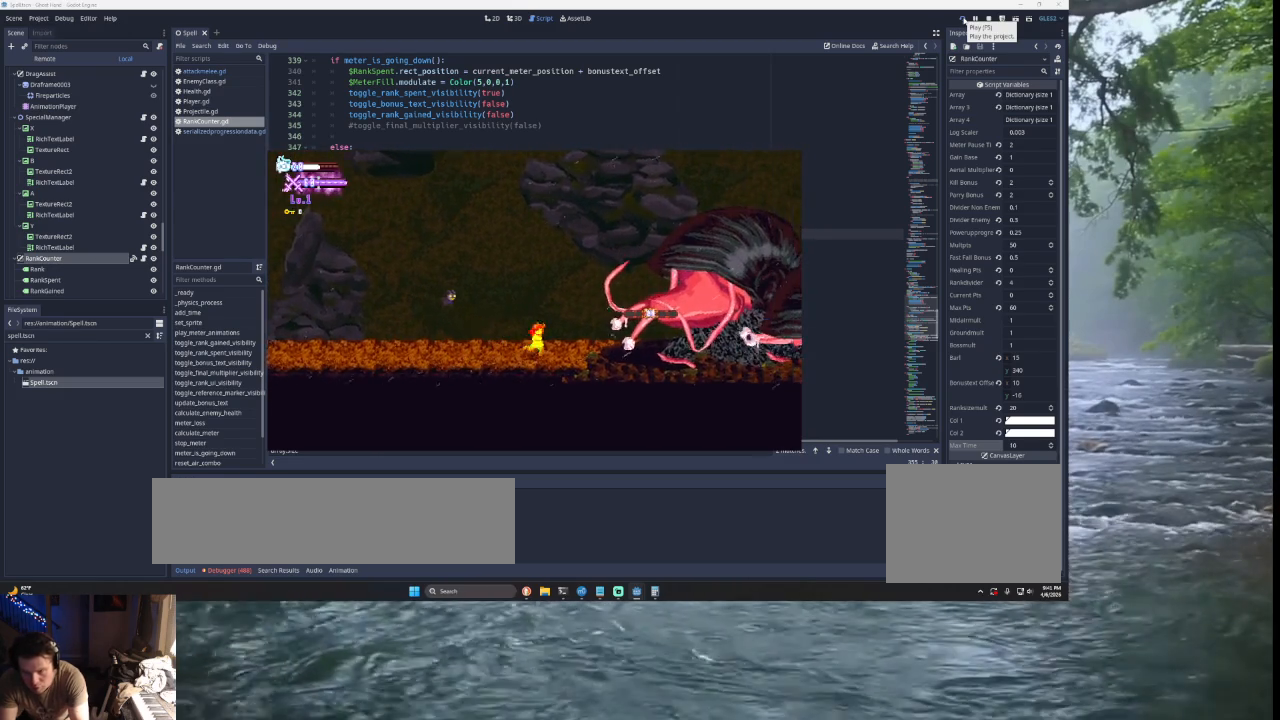
{"buttons": ["TRIANGLE"], "left_stick": "right", "right_stick": "center", "events": [[200, "TRIANGLE", "down"], [267, "left_stick", "left"], [400, "TRIANGLE", "up"], [467, "left_stick", "right"], [500, "TRIANGLE", "down"]]}
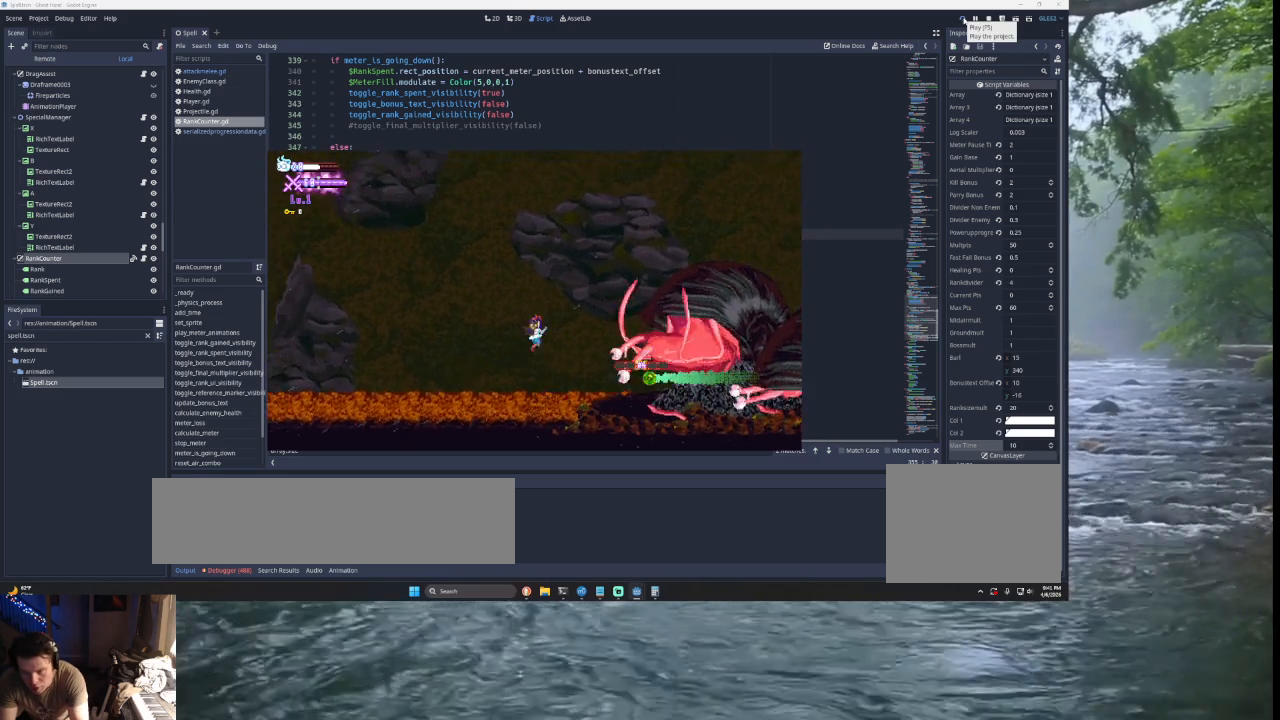
{"buttons": [], "left_stick": "right", "right_stick": "center", "events": [[100, "left_stick", "left"], [300, "left_stick", "right"], [467, "TRIANGLE", "up"]]}
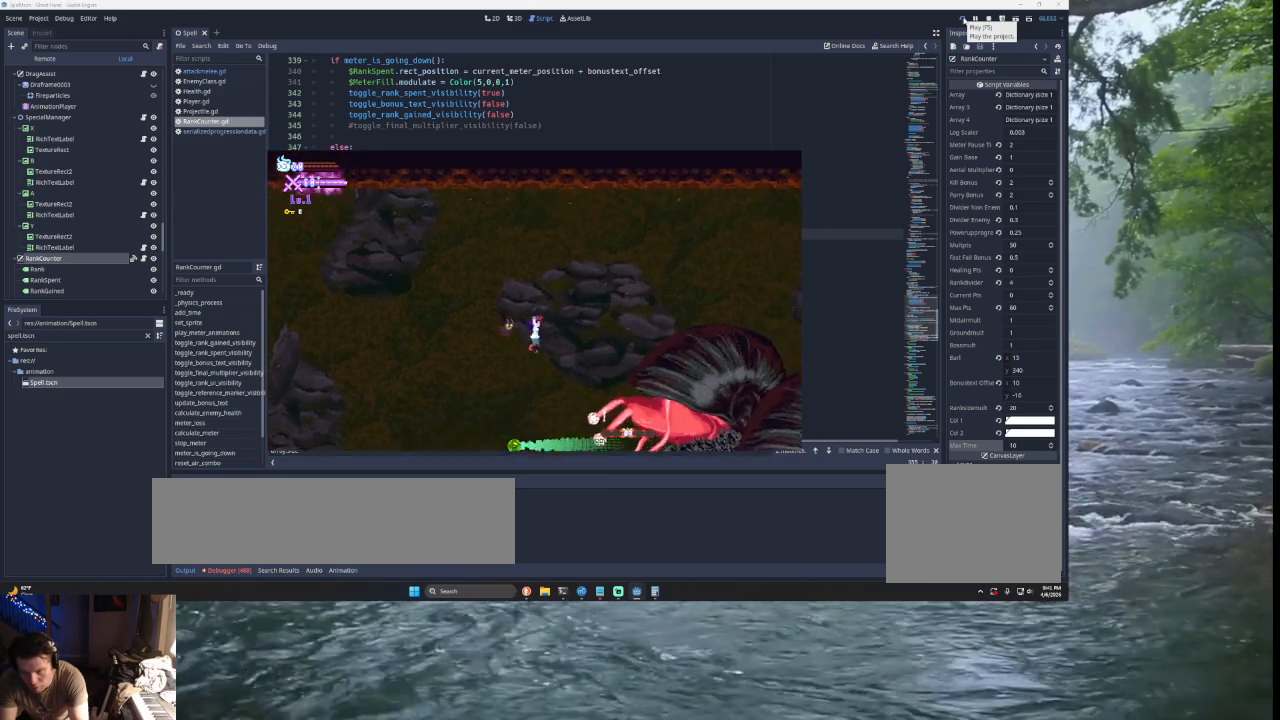
{"buttons": [], "left_stick": "left", "right_stick": "center", "events": [[167, "SQUARE", "down"], [333, "left_stick", "center"], [367, "SQUARE", "up"], [400, "left_stick", "left"]]}
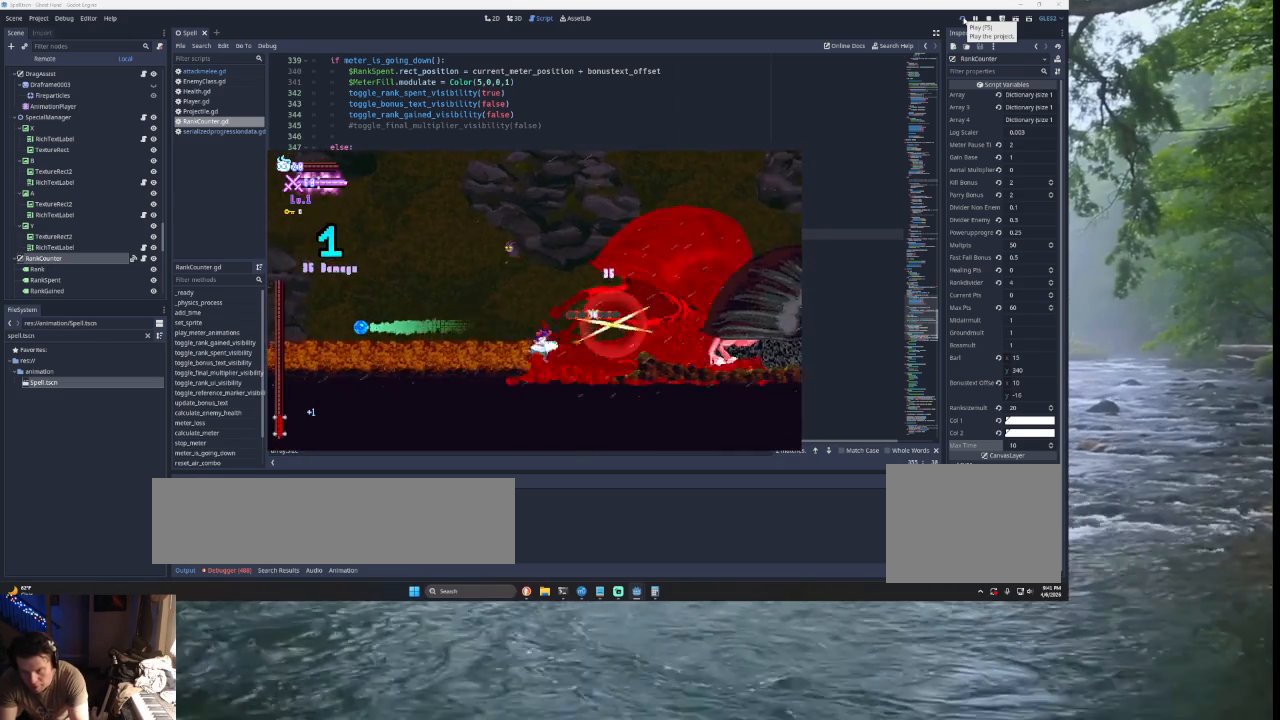
{"buttons": ["START"], "left_stick": "center", "right_stick": "center", "events": [[400, "left_stick", "center"], [467, "START", "down"]]}
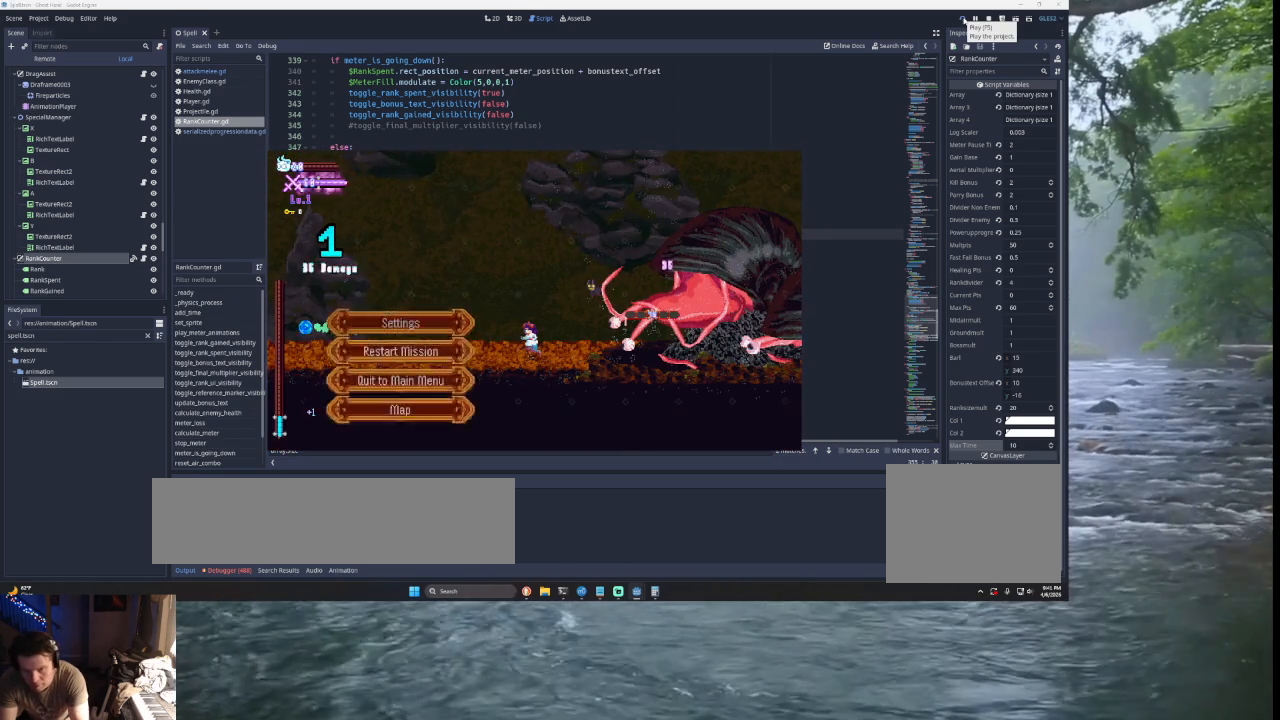
{"buttons": [], "left_stick": "center", "right_stick": "center", "events": [[167, "START", "up"]]}